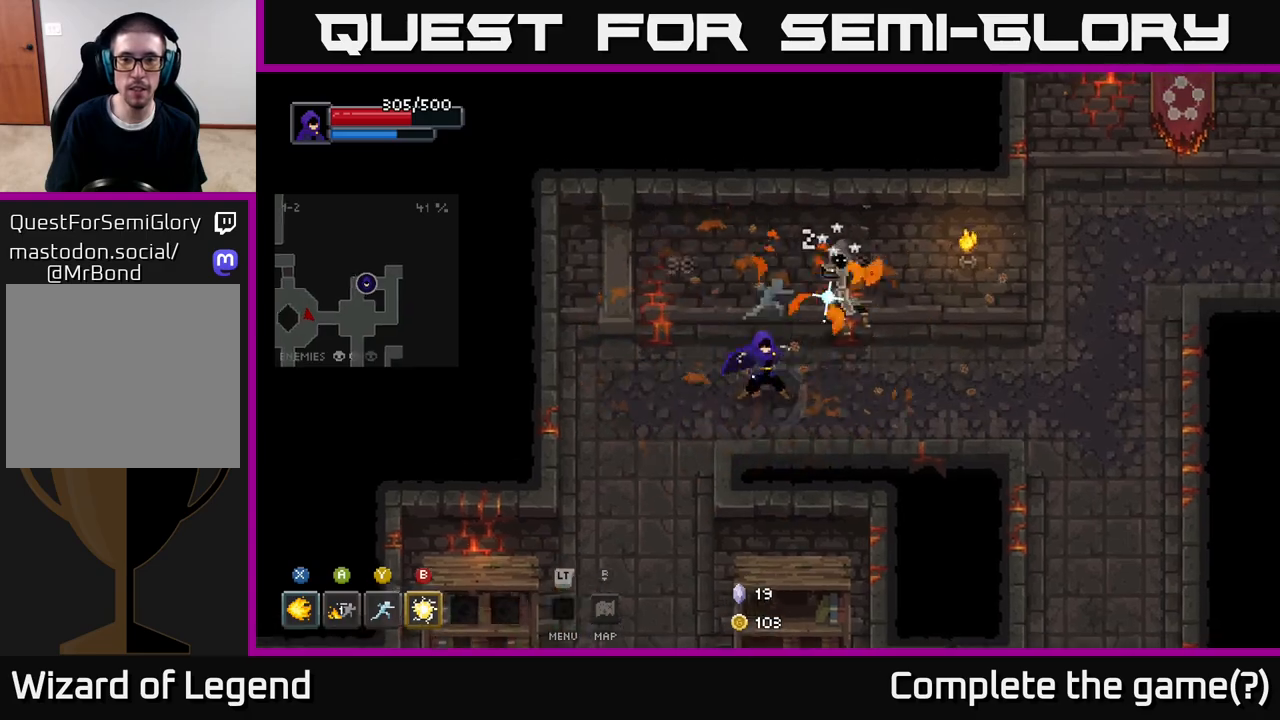
Gameplay with a controller (Xbox layout); each line is a JSON object with the inputs held at the frame after it. "events" lists button and stick changes between this image and that frame as [ms after this image, input, new state], when the widget could be followed in between.
{"buttons": [], "left_stick": "right", "right_stick": "center", "events": [[133, "X", "up"], [250, "left_stick", "right"], [283, "X", "down"], [350, "X", "up"]]}
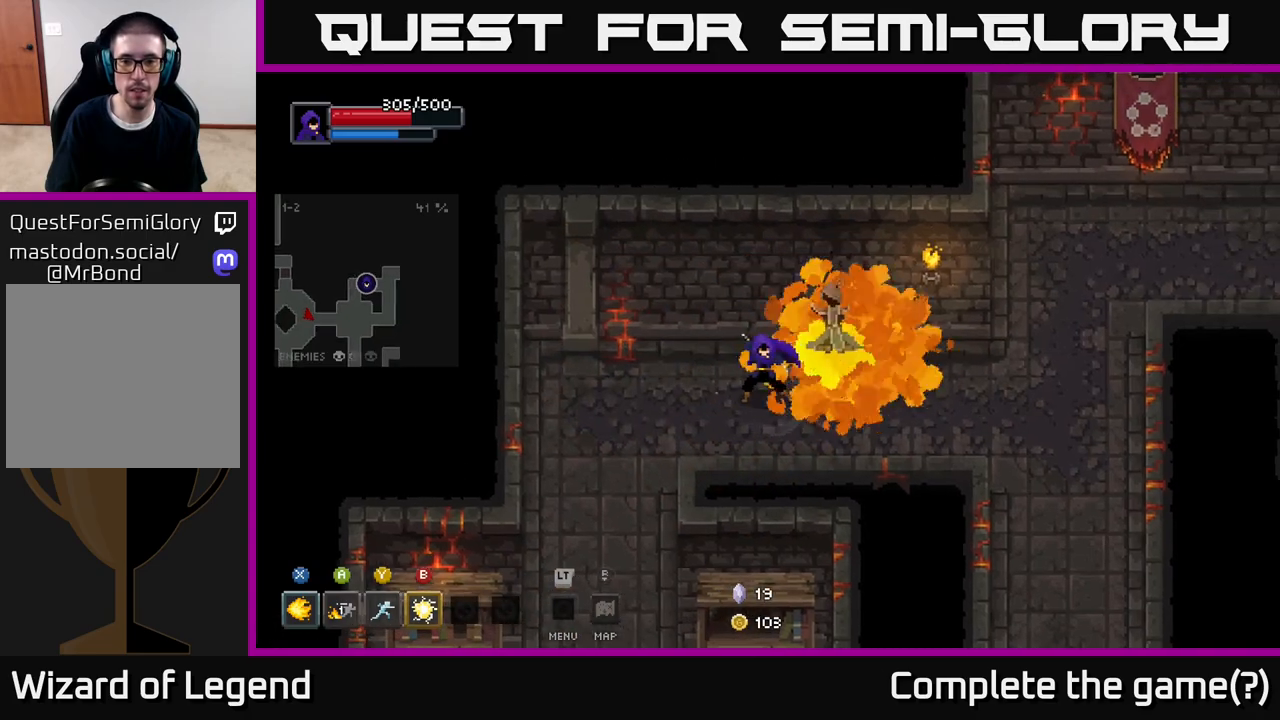
{"buttons": [], "left_stick": "right", "right_stick": "center", "events": []}
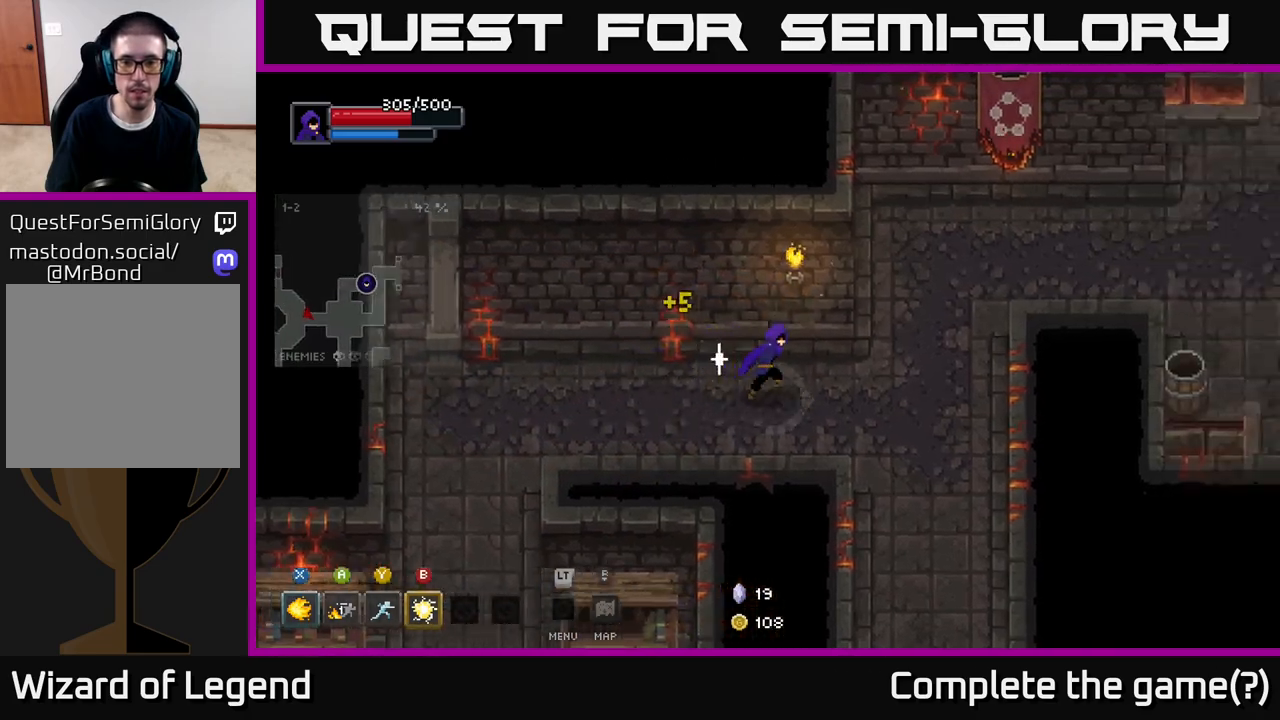
{"buttons": [], "left_stick": "up-right", "right_stick": "center", "events": [[417, "left_stick", "up-right"]]}
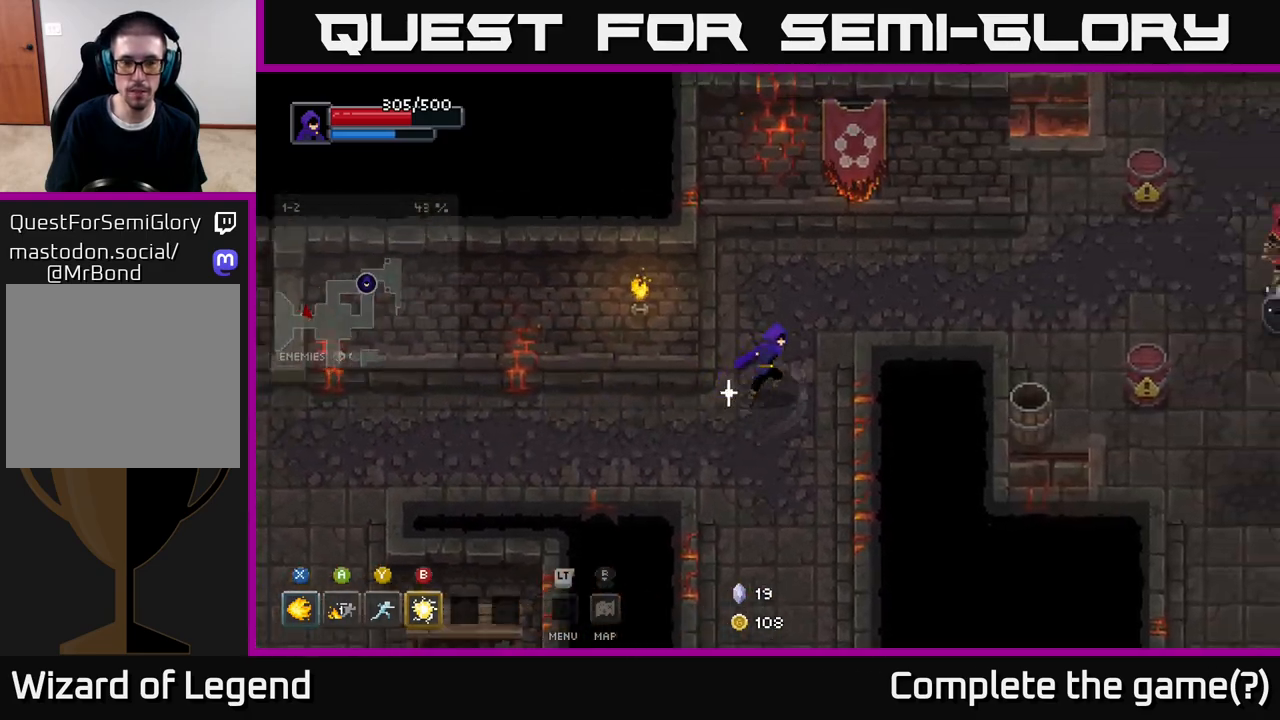
{"buttons": [], "left_stick": "right", "right_stick": "center", "events": [[450, "left_stick", "right"]]}
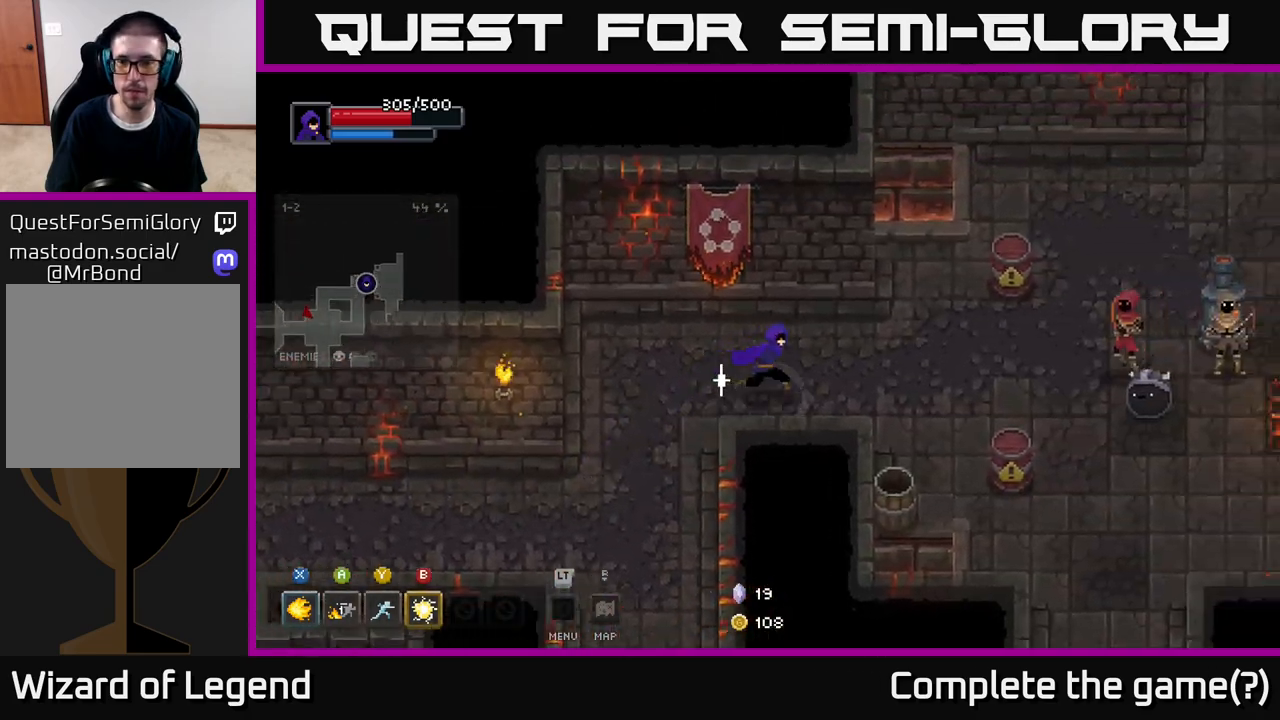
{"buttons": [], "left_stick": "right", "right_stick": "center", "events": [[167, "B", "down"], [233, "B", "up"]]}
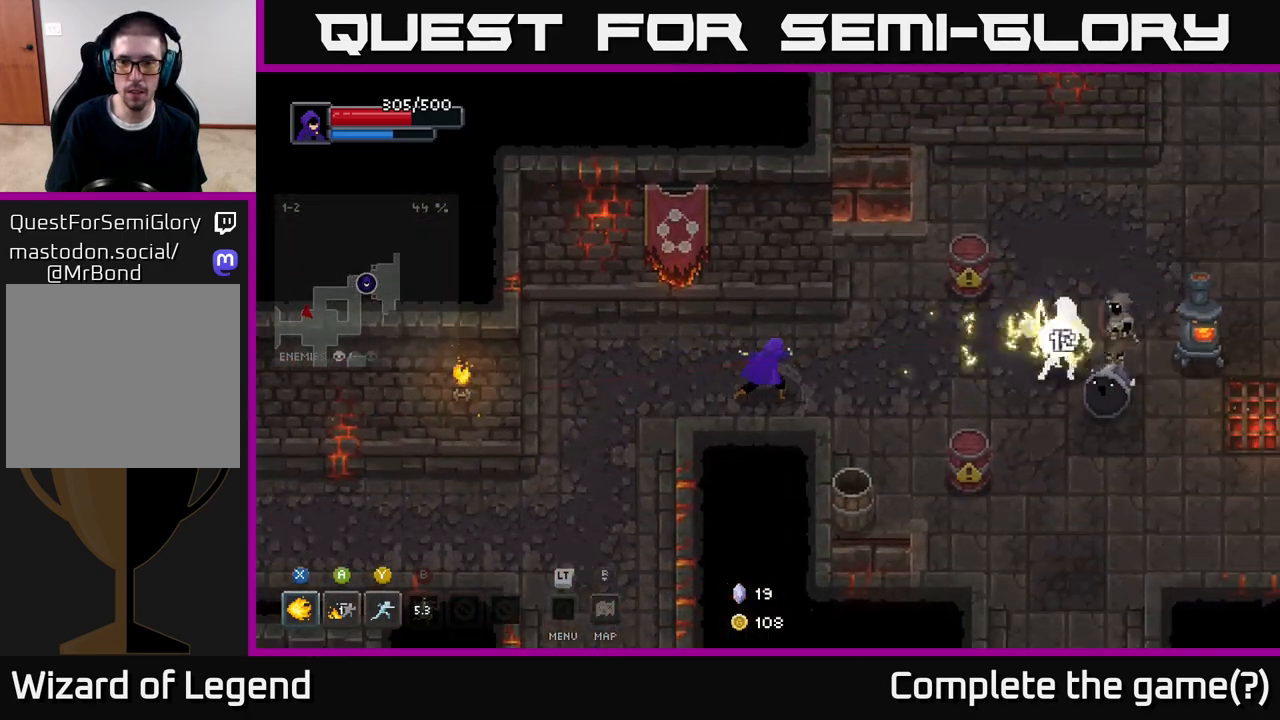
{"buttons": [], "left_stick": "right", "right_stick": "center", "events": [[400, "Y", "down"], [467, "Y", "up"]]}
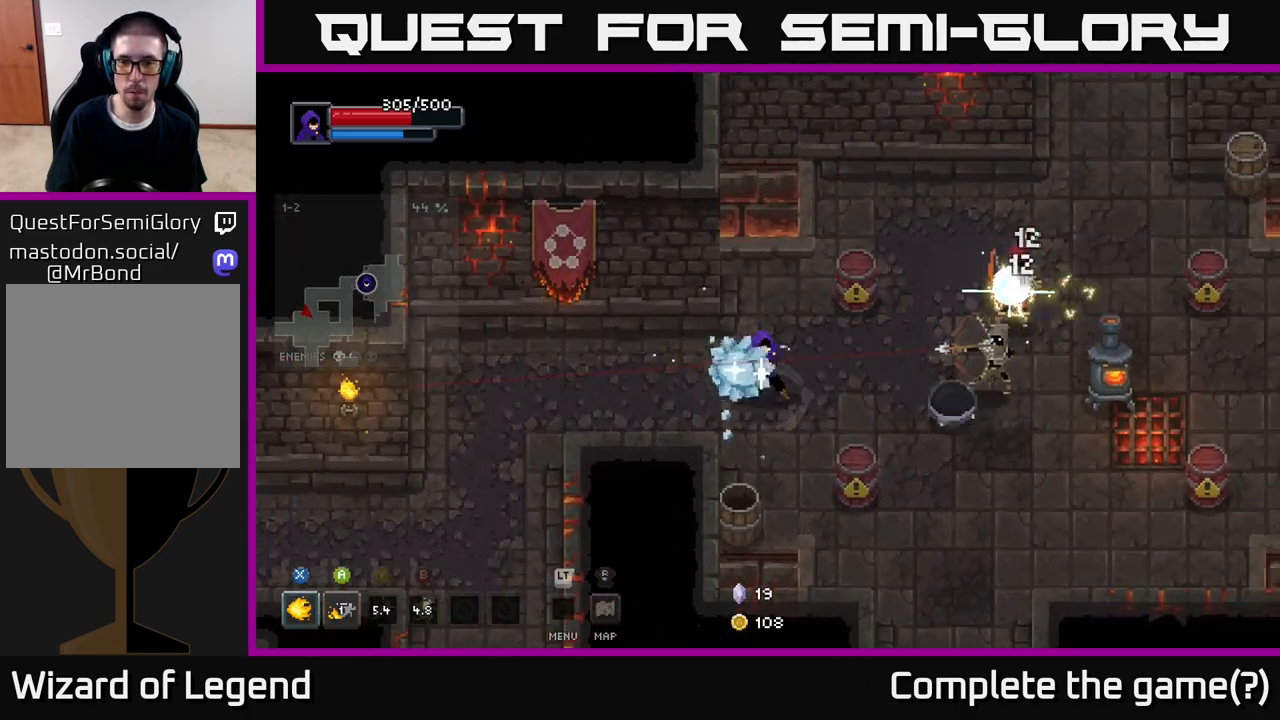
{"buttons": ["X"], "left_stick": "right", "right_stick": "center", "events": [[450, "X", "down"]]}
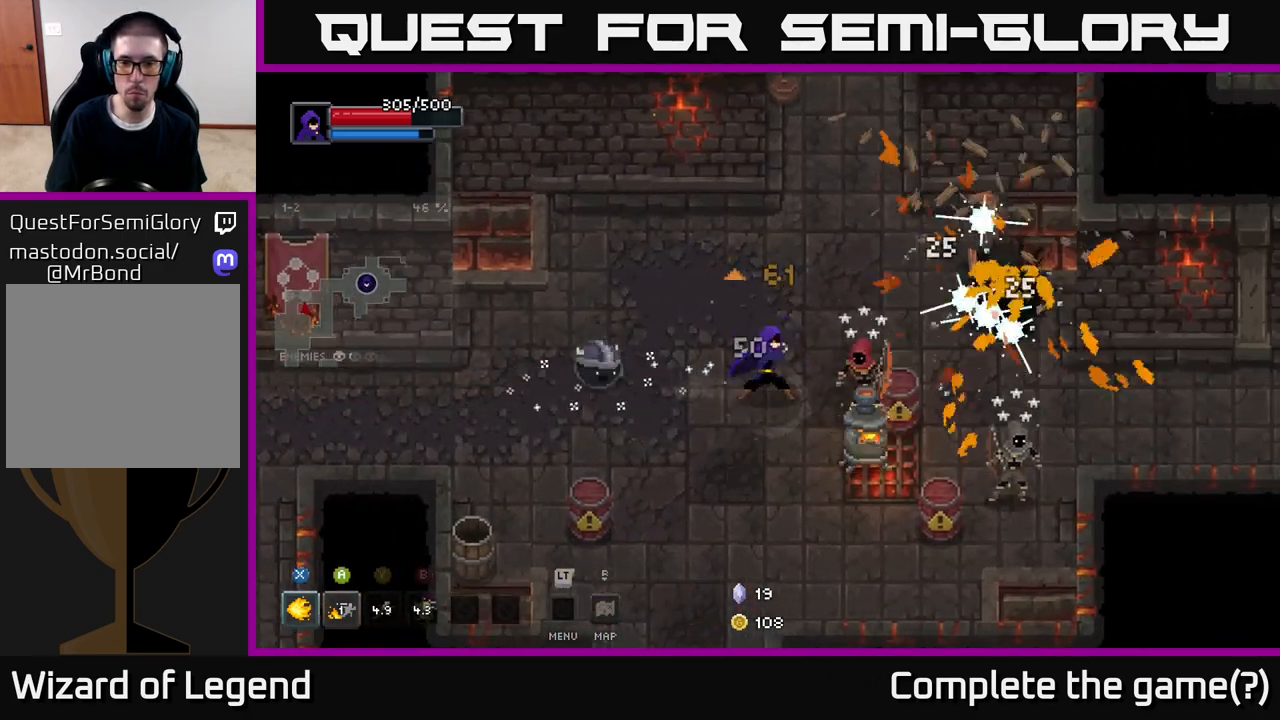
{"buttons": ["X"], "left_stick": "right", "right_stick": "center", "events": []}
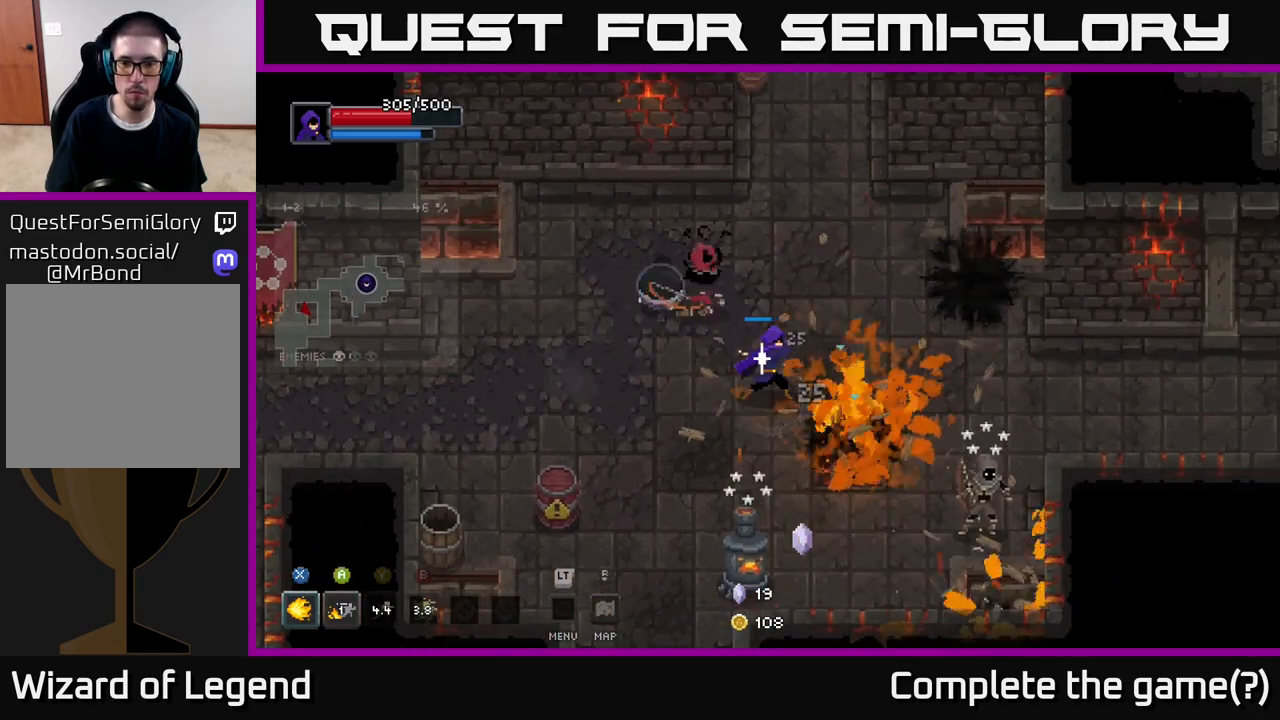
{"buttons": ["A"], "left_stick": "down-right", "right_stick": "center", "events": [[150, "left_stick", "down-right"], [283, "left_stick", "down"], [350, "X", "up"], [417, "A", "down"], [433, "left_stick", "down-right"]]}
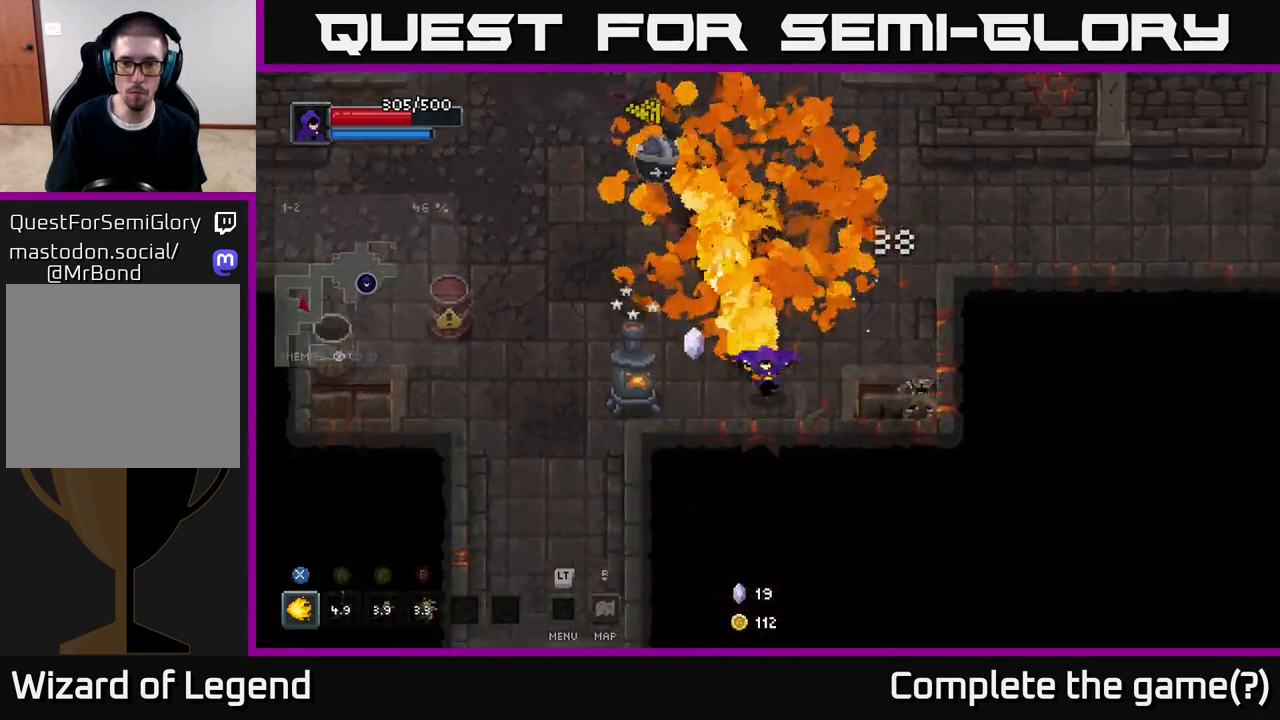
{"buttons": ["X"], "left_stick": "up-left", "right_stick": "center", "events": [[50, "A", "up"], [267, "left_stick", "up-right"], [400, "left_stick", "up-left"], [433, "X", "down"]]}
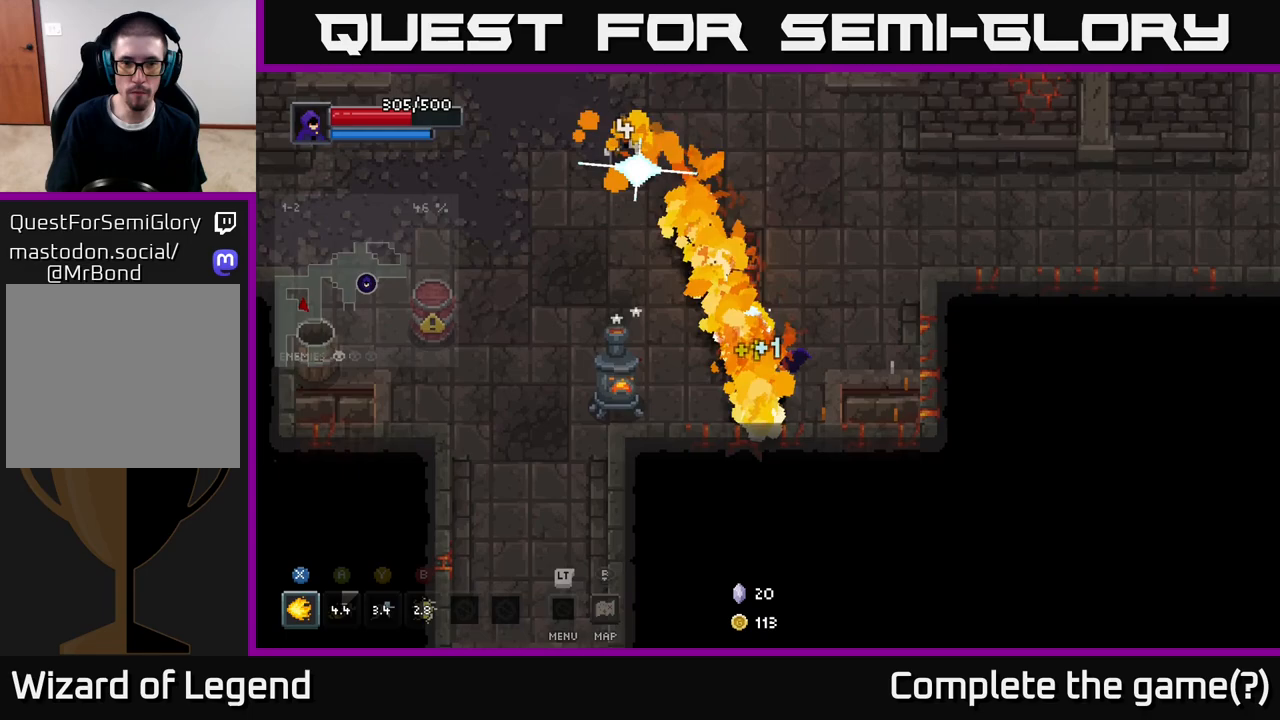
{"buttons": ["X"], "left_stick": "left", "right_stick": "center", "events": [[183, "left_stick", "left"]]}
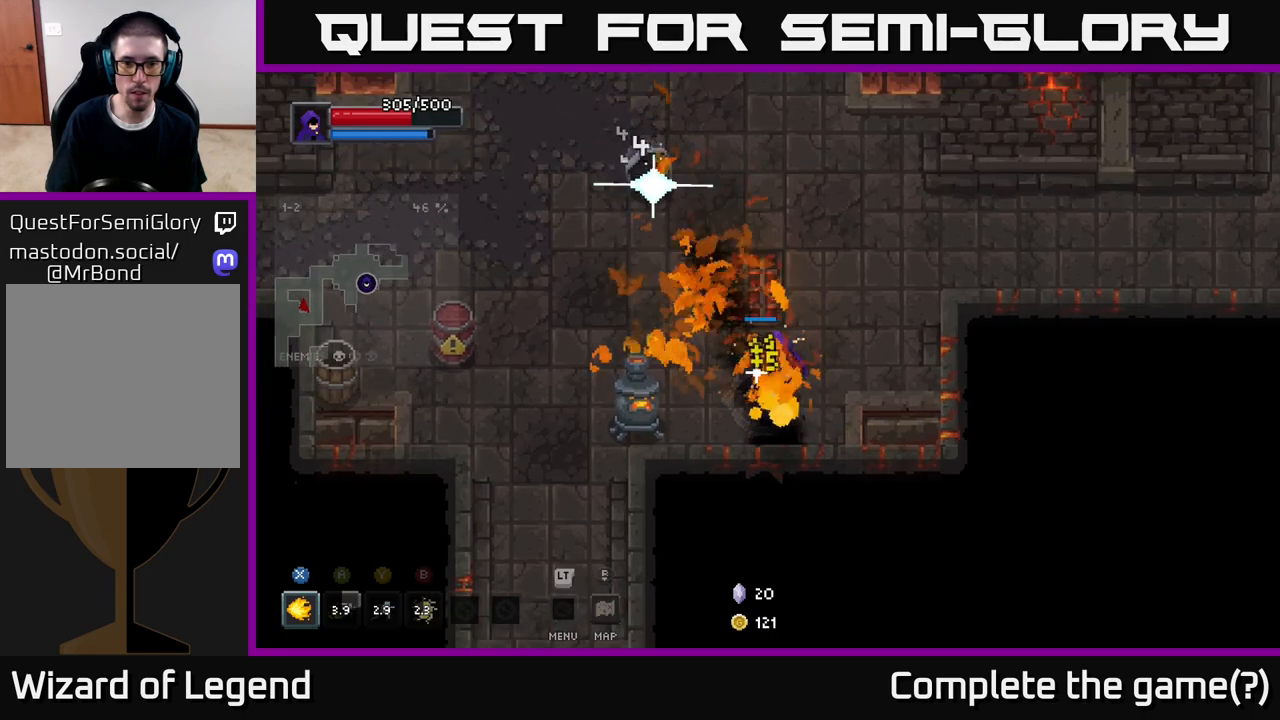
{"buttons": [], "left_stick": "down-left", "right_stick": "center", "events": [[300, "X", "up"], [317, "left_stick", "center"], [467, "left_stick", "down-left"]]}
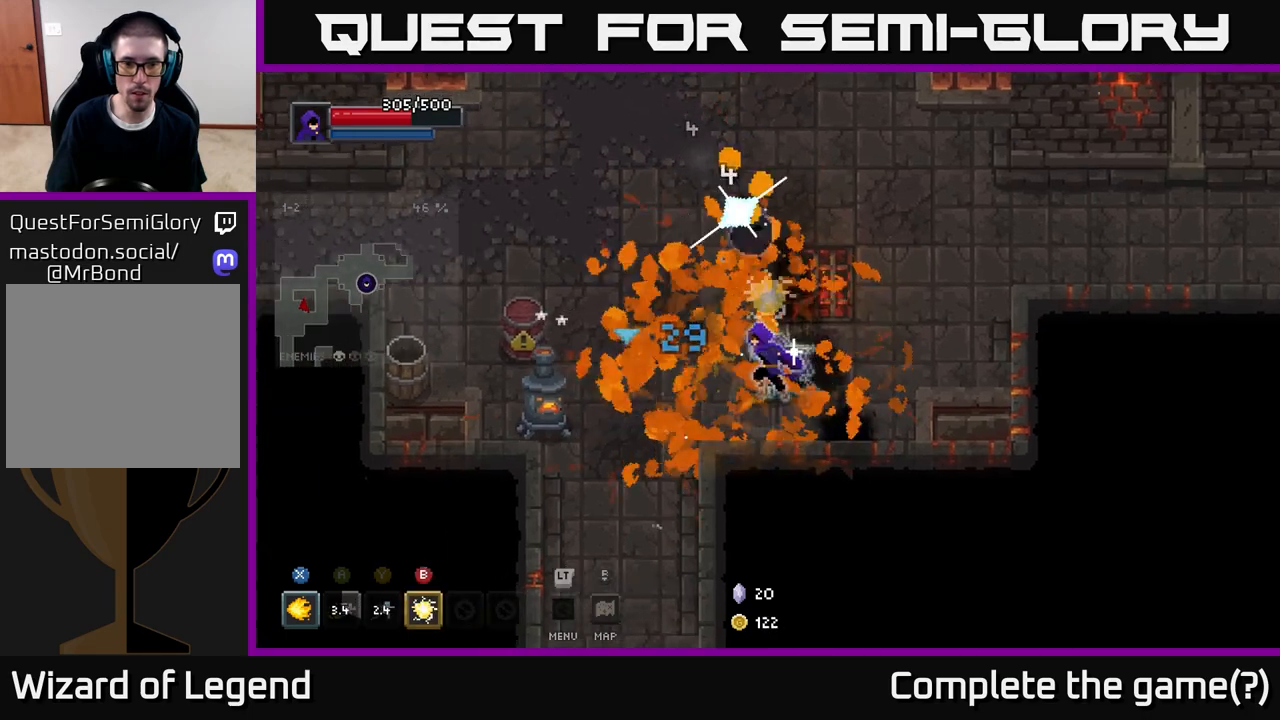
{"buttons": [], "left_stick": "down-left", "right_stick": "center", "events": [[100, "left_stick", "left"], [350, "left_stick", "down-left"]]}
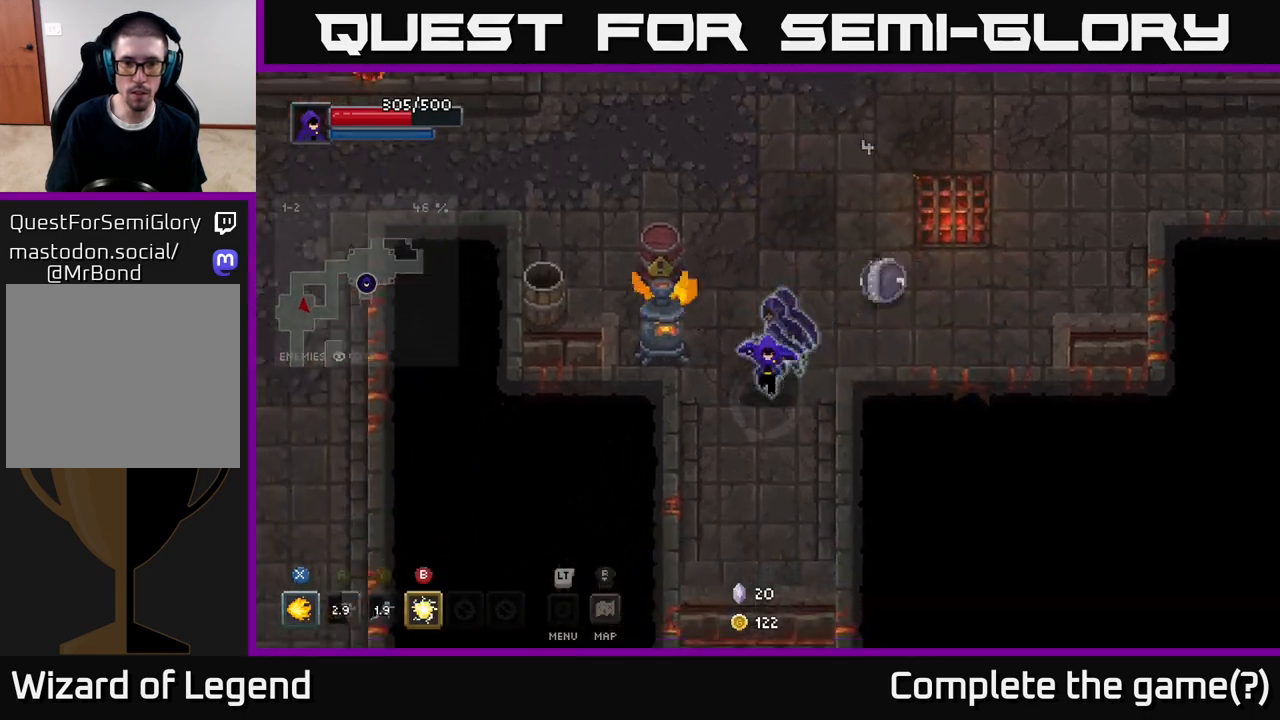
{"buttons": [], "left_stick": "up", "right_stick": "center", "events": [[50, "left_stick", "down"], [317, "left_stick", "up"], [367, "X", "down"], [433, "X", "up"]]}
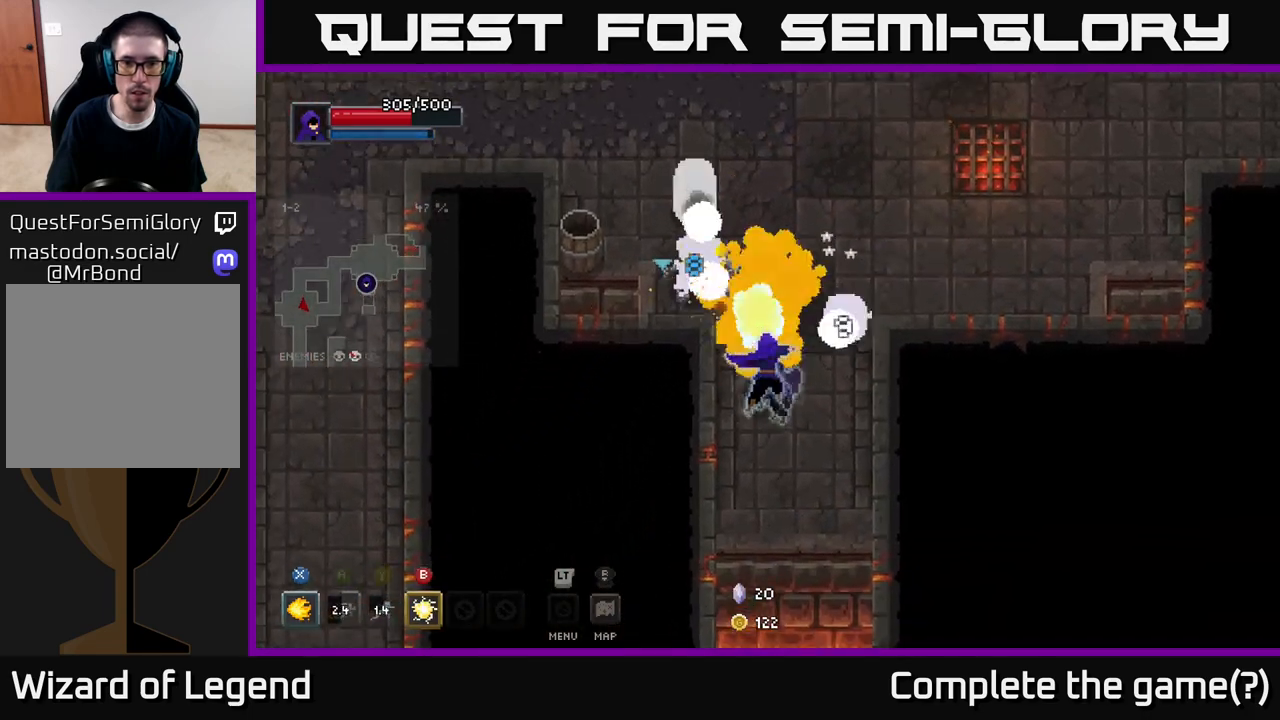
{"buttons": [], "left_stick": "right", "right_stick": "center", "events": [[33, "left_stick", "center"], [133, "left_stick", "down"], [433, "left_stick", "right"]]}
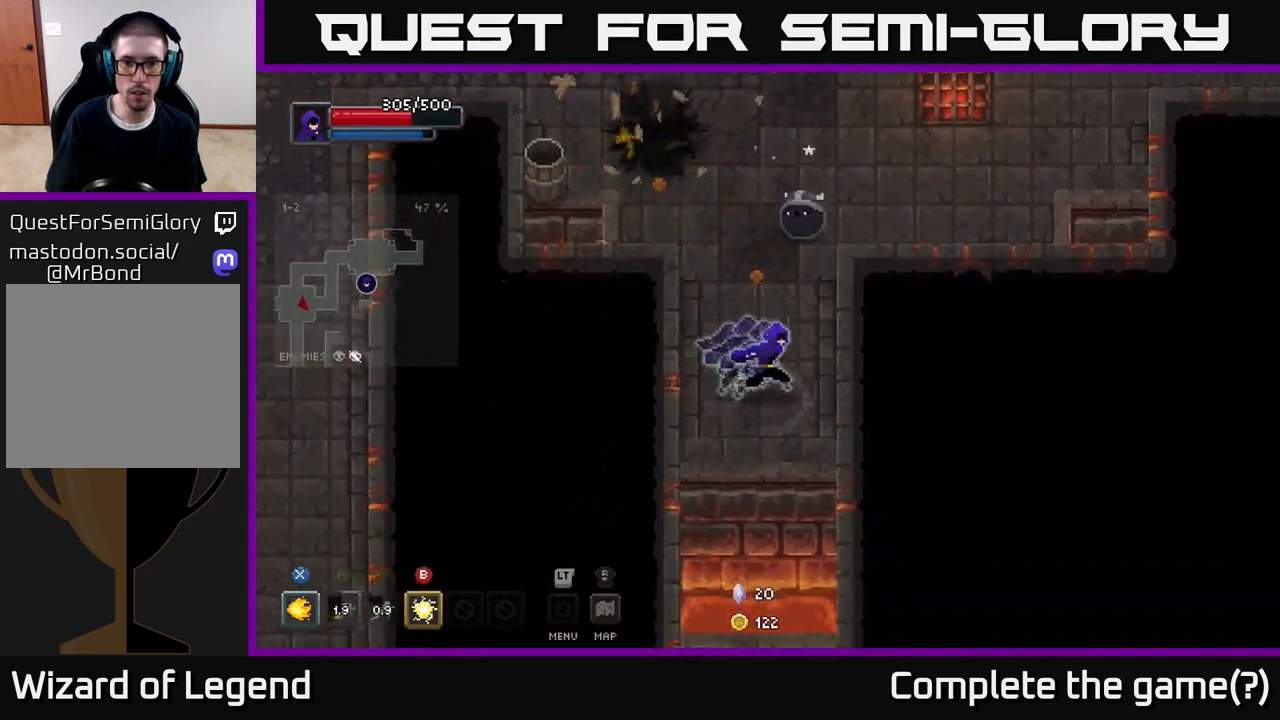
{"buttons": ["X"], "left_stick": "up", "right_stick": "center", "events": [[117, "X", "down"], [117, "left_stick", "up"]]}
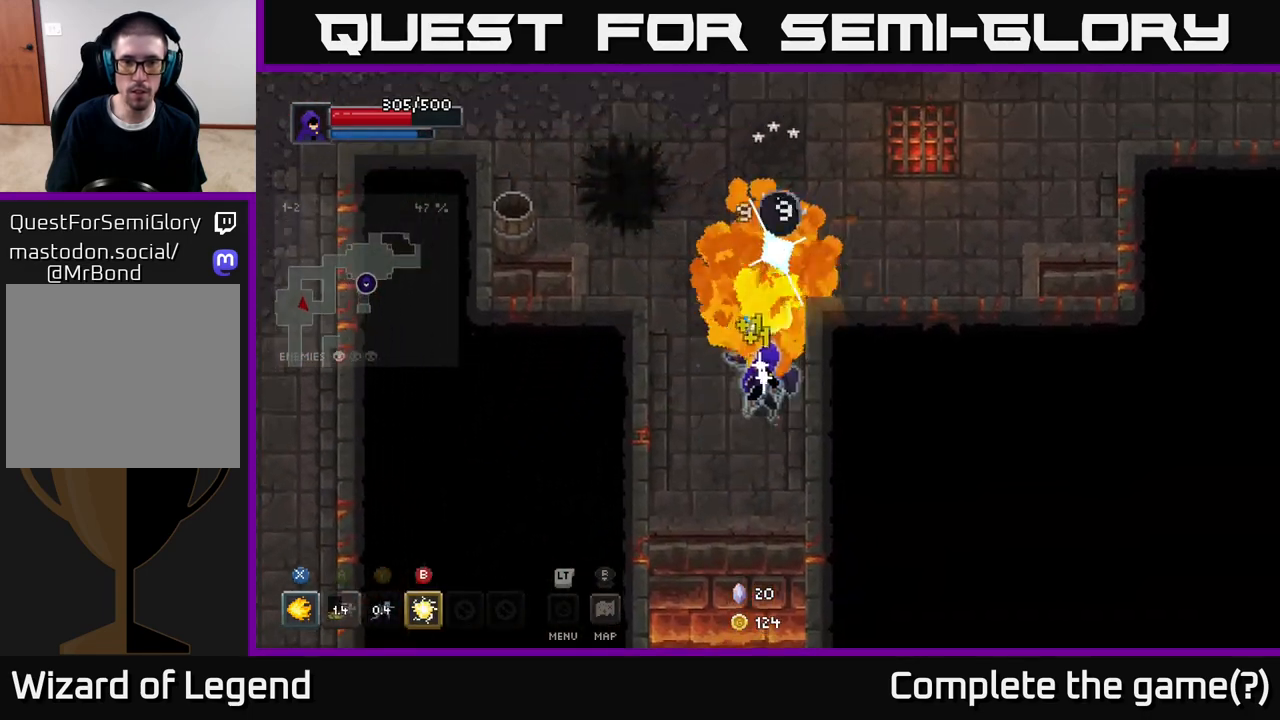
{"buttons": [], "left_stick": "up", "right_stick": "center", "events": [[500, "X", "up"]]}
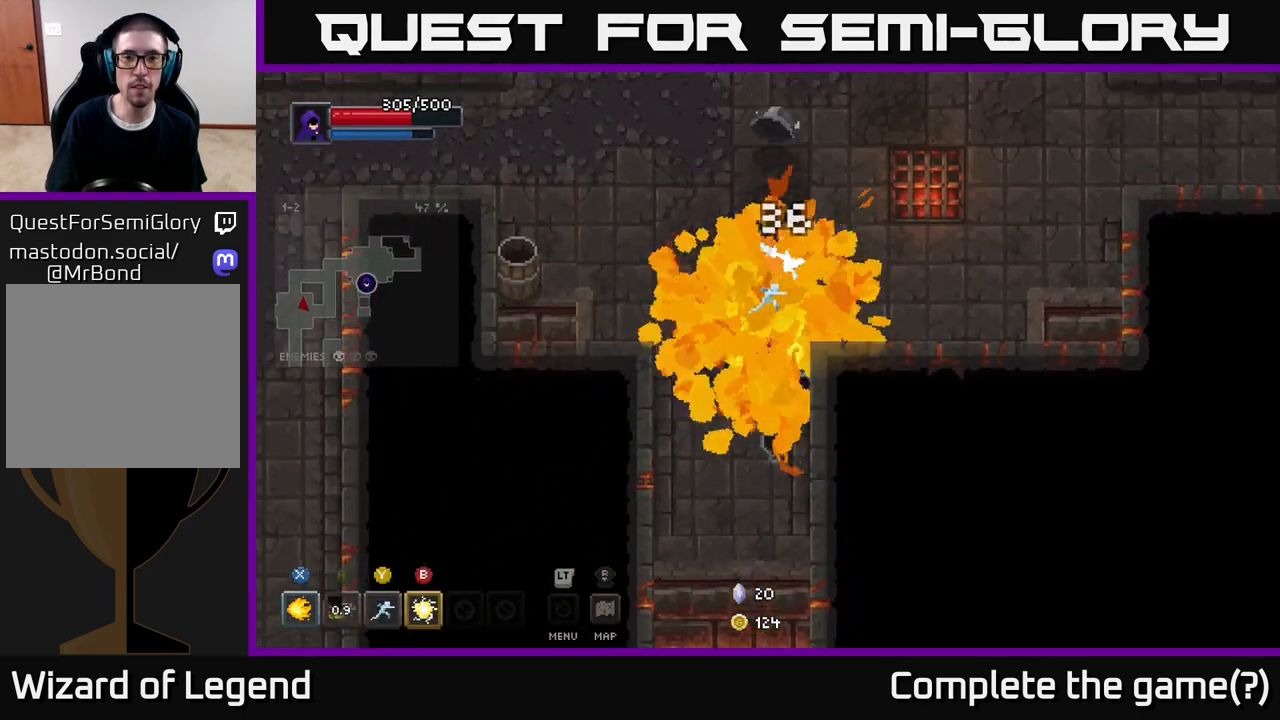
{"buttons": [], "left_stick": "up", "right_stick": "center", "events": []}
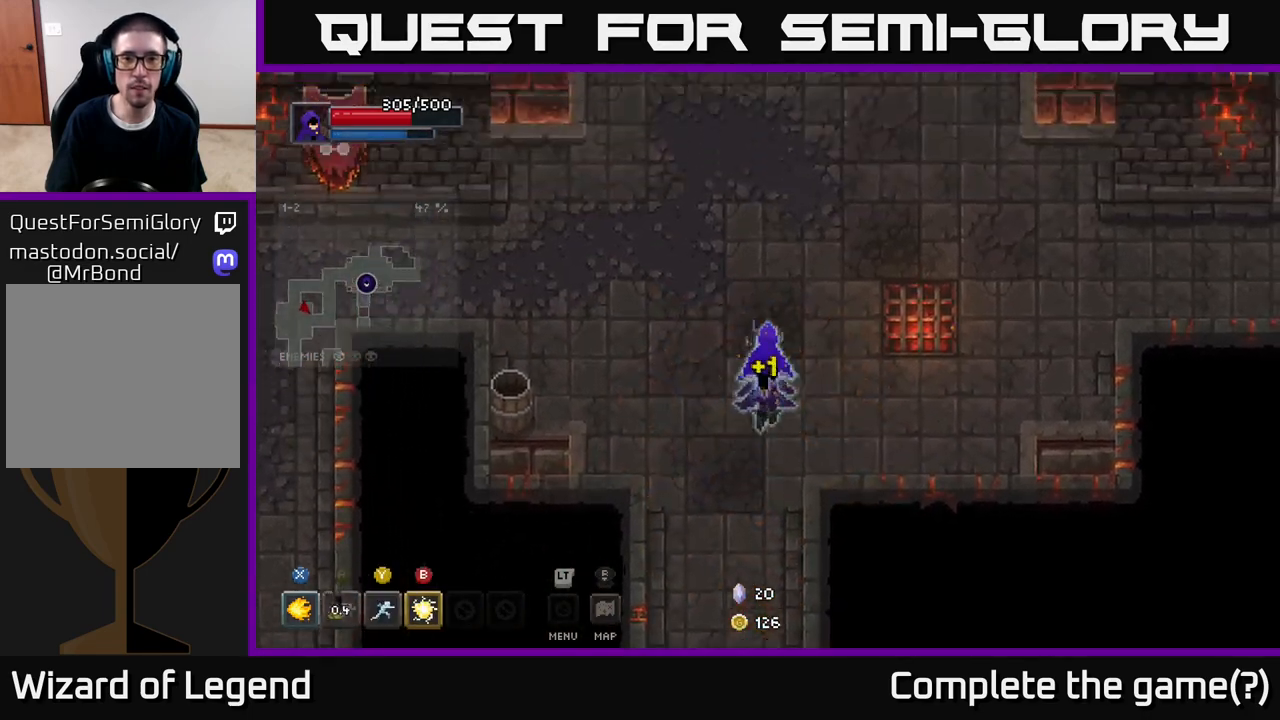
{"buttons": [], "left_stick": "up", "right_stick": "center", "events": []}
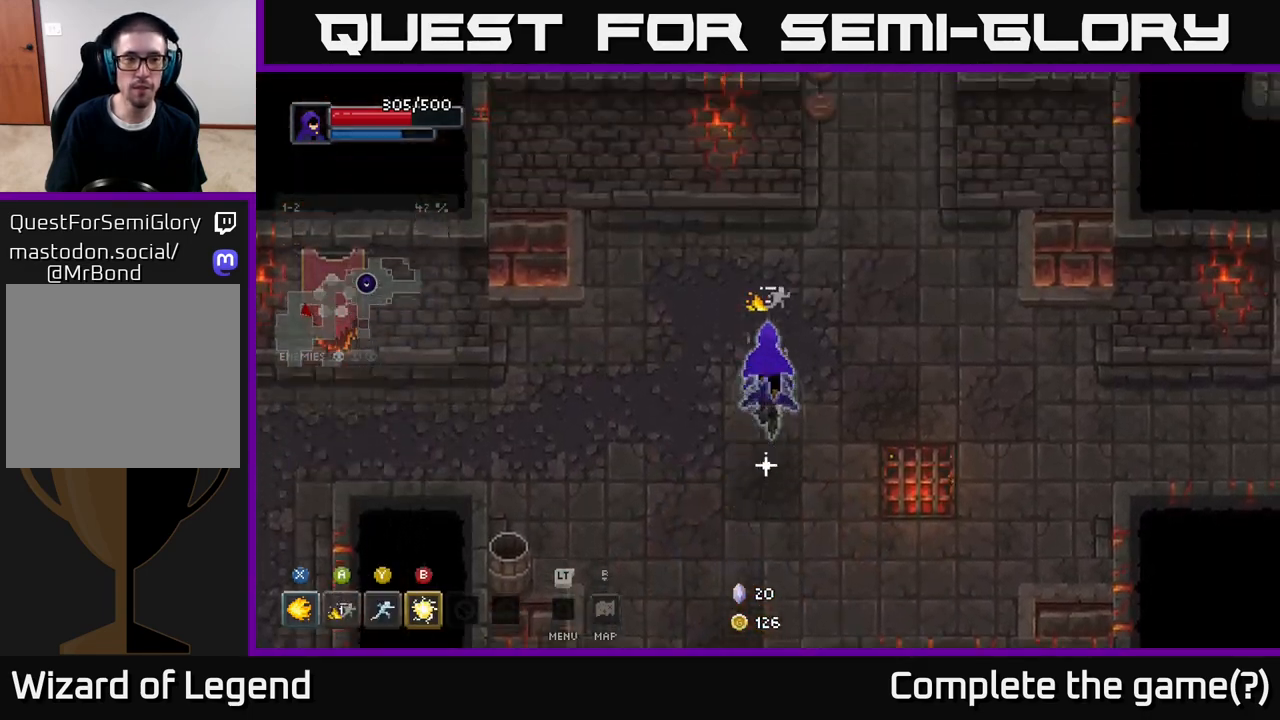
{"buttons": [], "left_stick": "up-right", "right_stick": "center", "events": [[250, "left_stick", "up-right"]]}
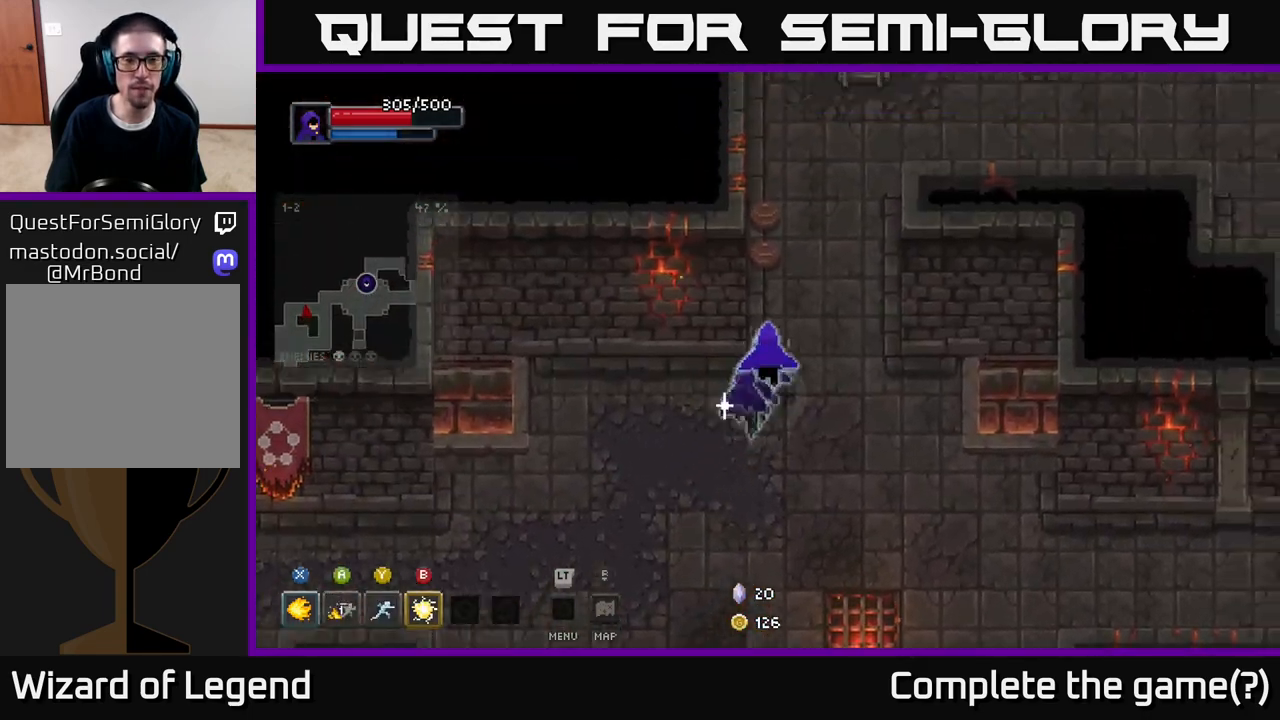
{"buttons": [], "left_stick": "up", "right_stick": "center", "events": [[67, "left_stick", "up"]]}
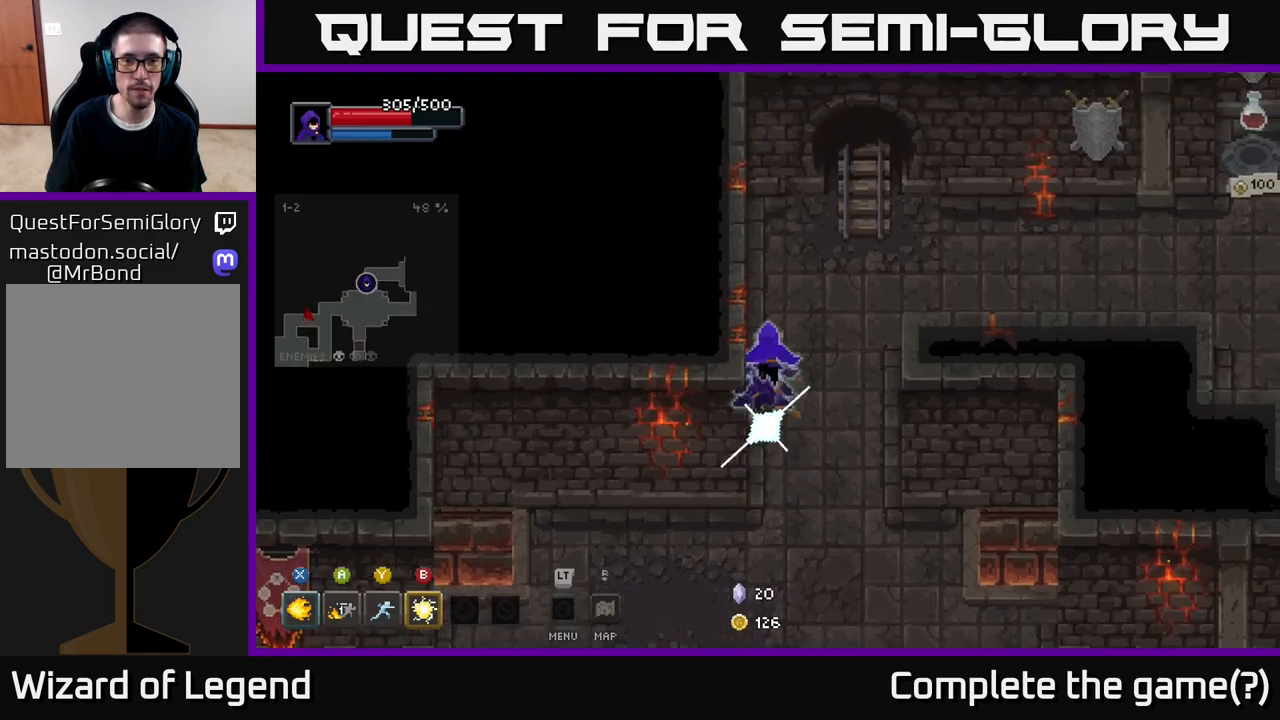
{"buttons": [], "left_stick": "right", "right_stick": "center", "events": [[100, "left_stick", "up-right"], [383, "left_stick", "right"]]}
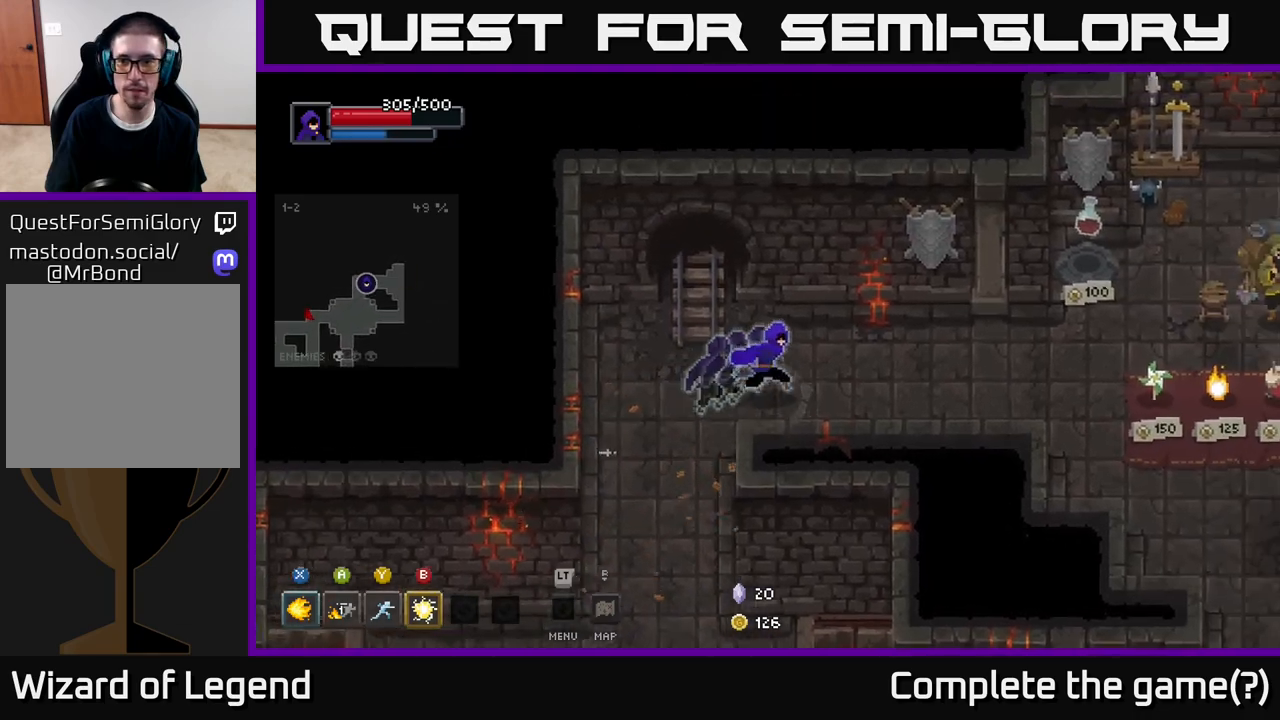
{"buttons": [], "left_stick": "right", "right_stick": "center", "events": []}
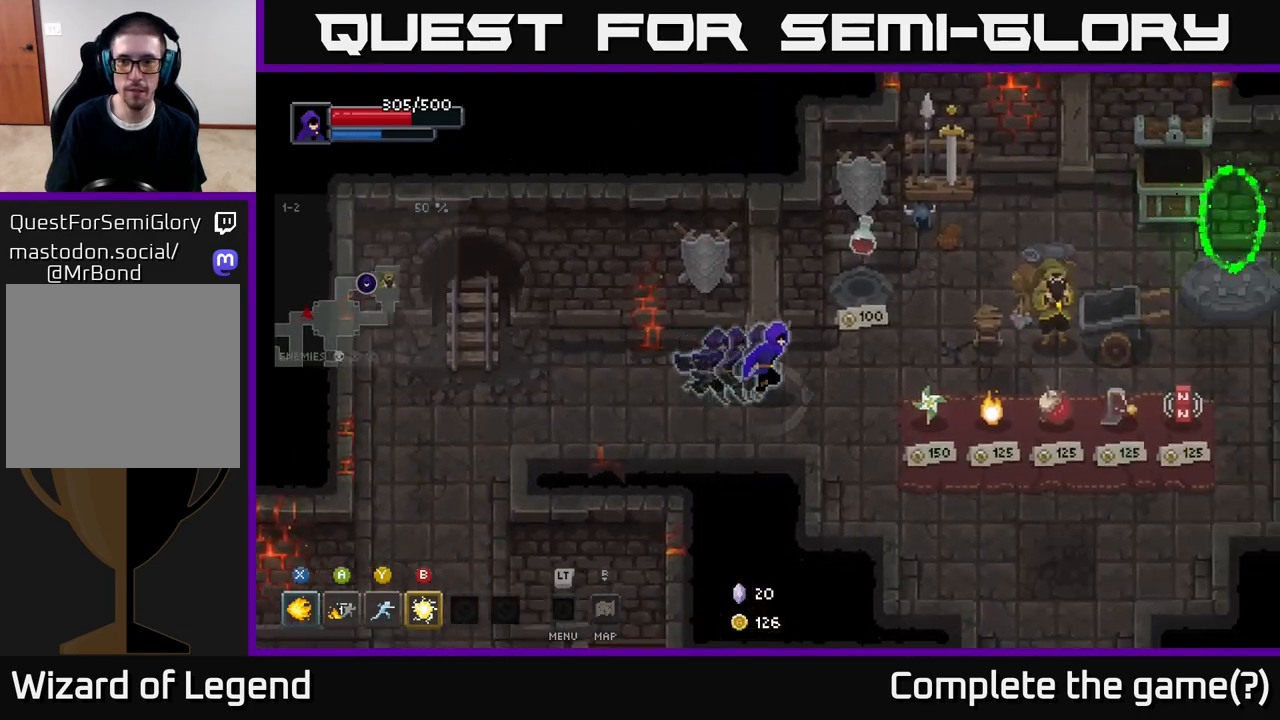
{"buttons": [], "left_stick": "center", "right_stick": "center", "events": [[150, "left_stick", "center"]]}
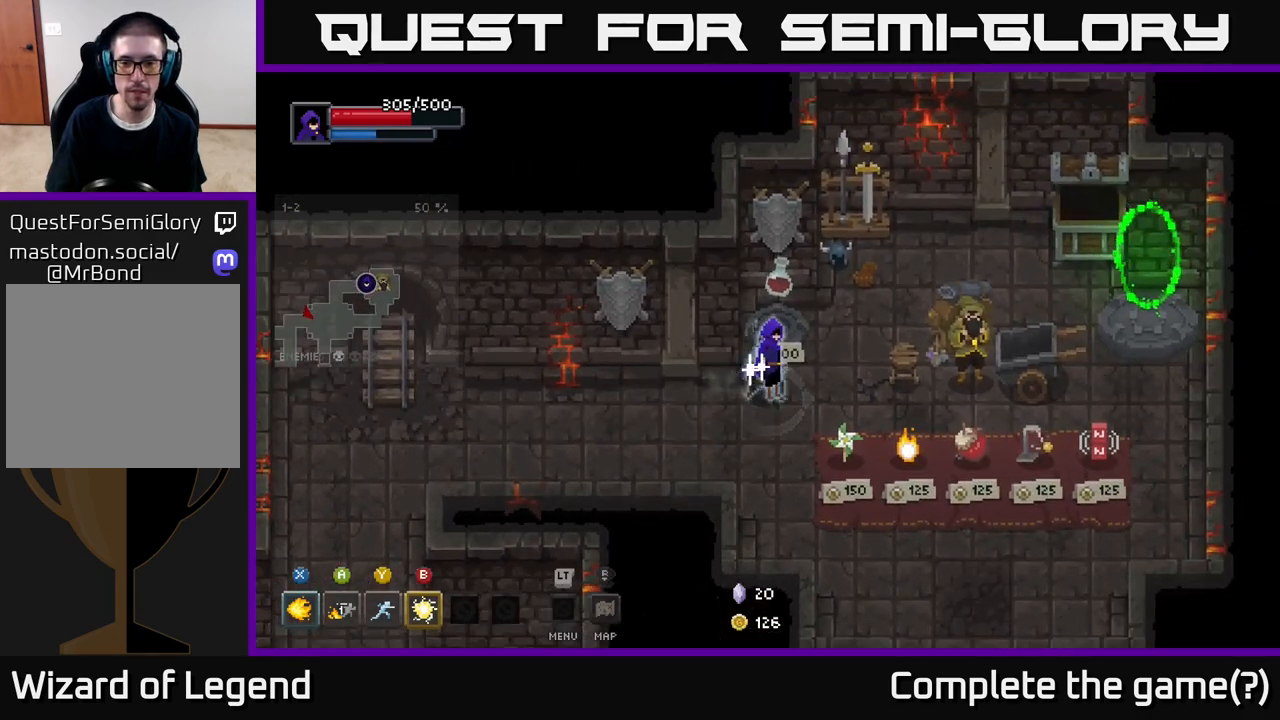
{"buttons": [], "left_stick": "down-right", "right_stick": "center", "events": [[33, "left_stick", "down-right"], [300, "left_stick", "down"], [450, "left_stick", "down-right"]]}
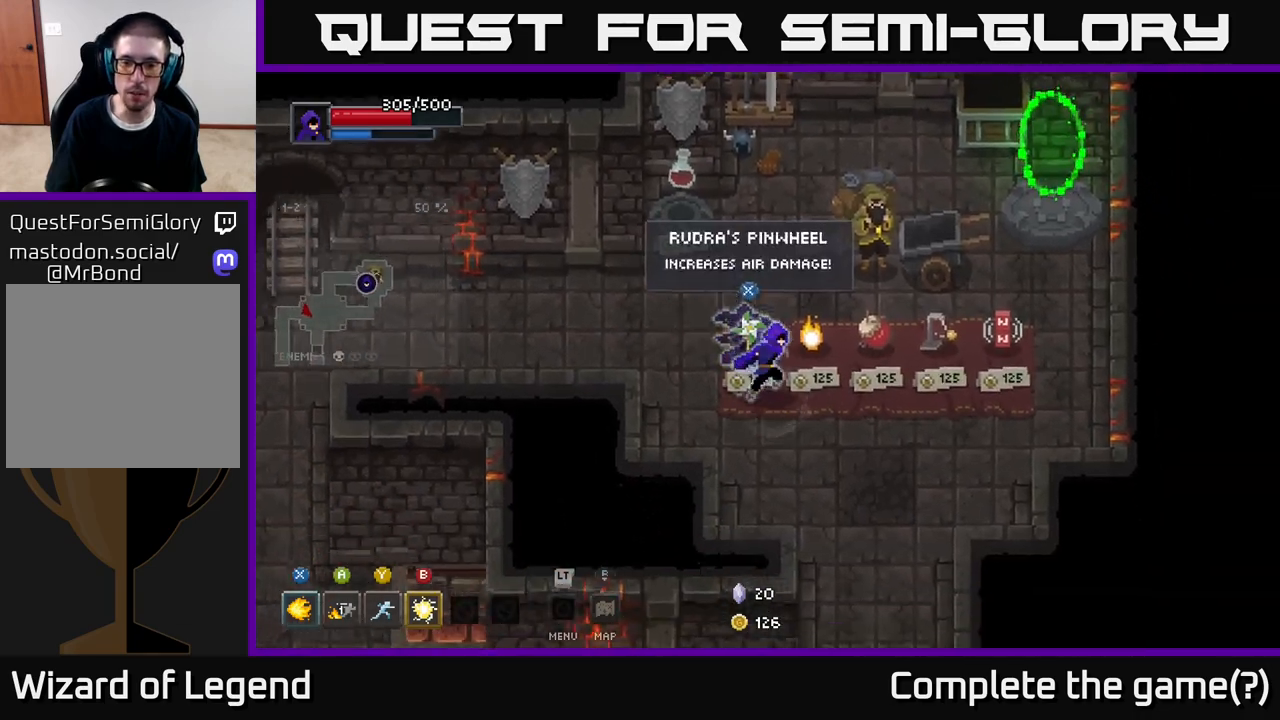
{"buttons": [], "left_stick": "center", "right_stick": "center", "events": [[17, "left_stick", "right"], [167, "left_stick", "center"]]}
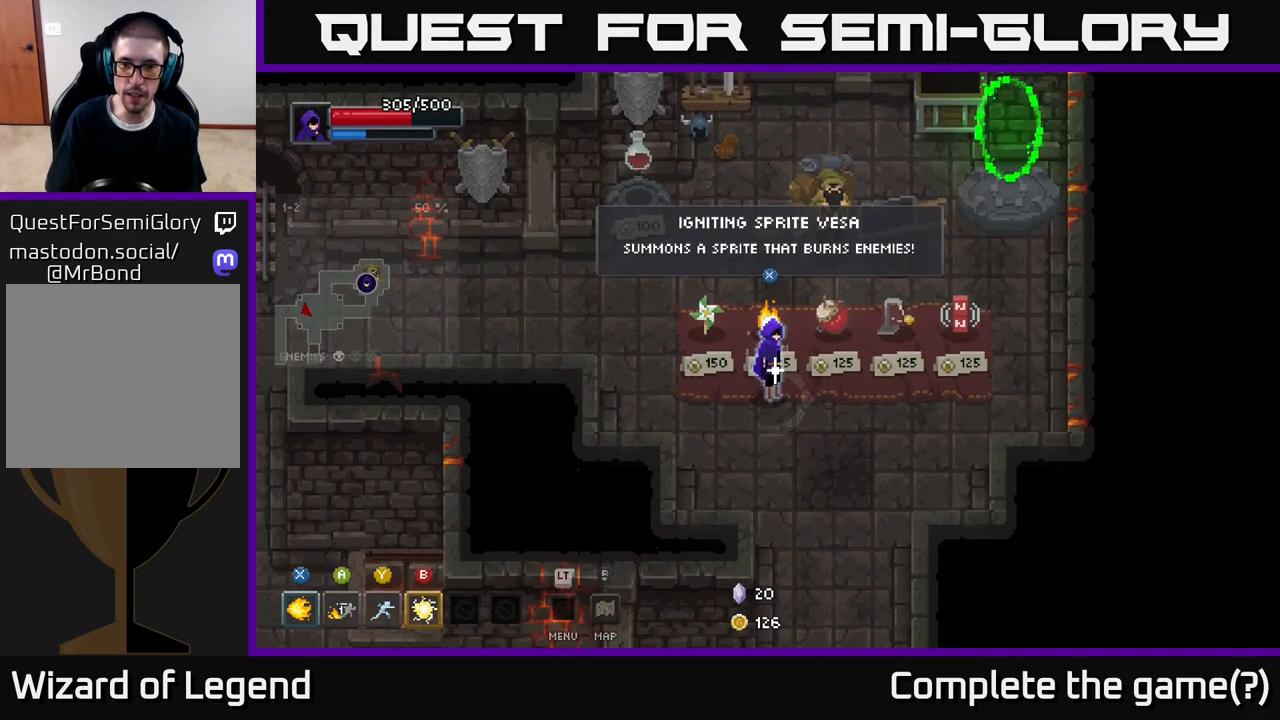
{"buttons": [], "left_stick": "up-right", "right_stick": "center", "events": [[117, "left_stick", "down"], [333, "left_stick", "right"], [467, "left_stick", "up-right"]]}
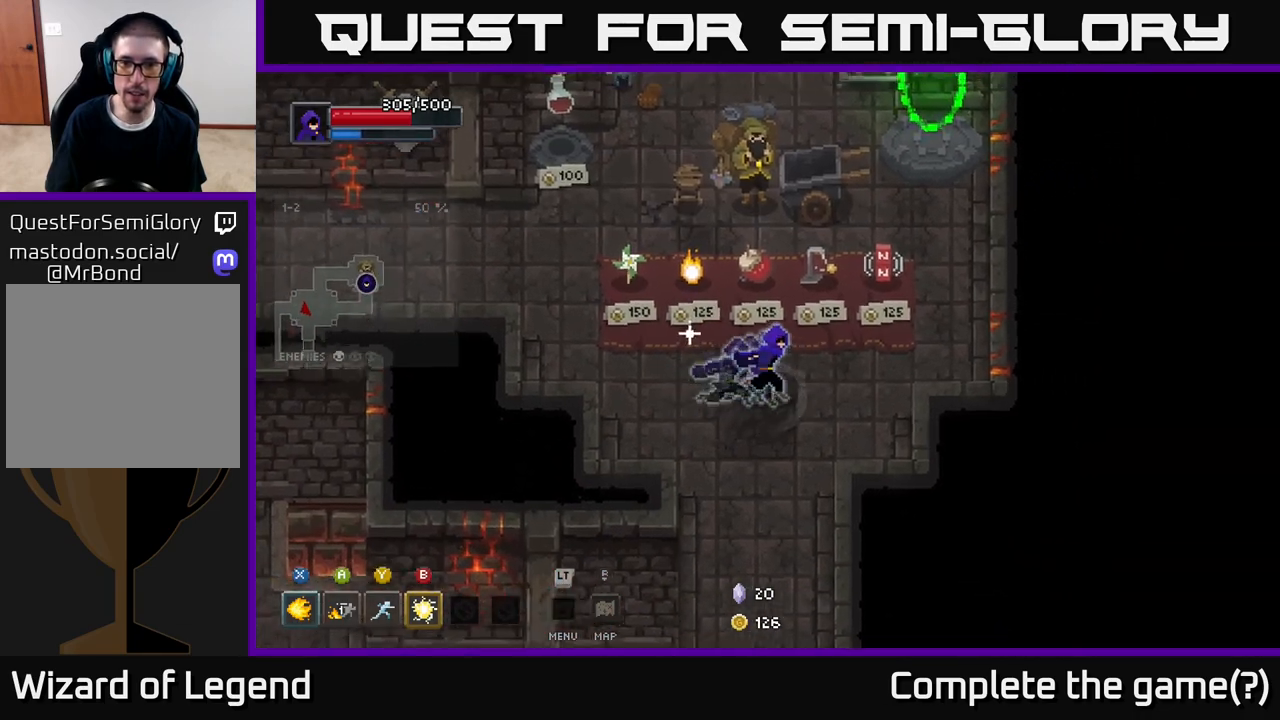
{"buttons": [], "left_stick": "center", "right_stick": "center", "events": [[167, "left_stick", "center"]]}
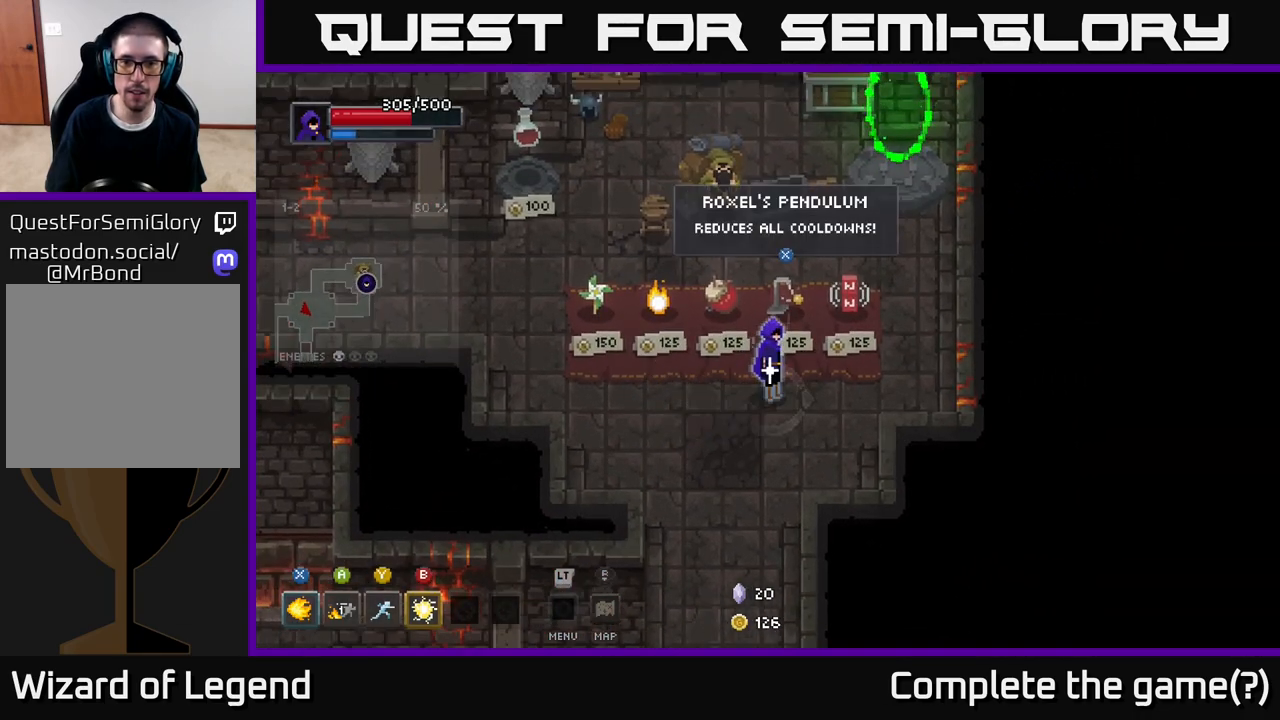
{"buttons": [], "left_stick": "center", "right_stick": "center", "events": []}
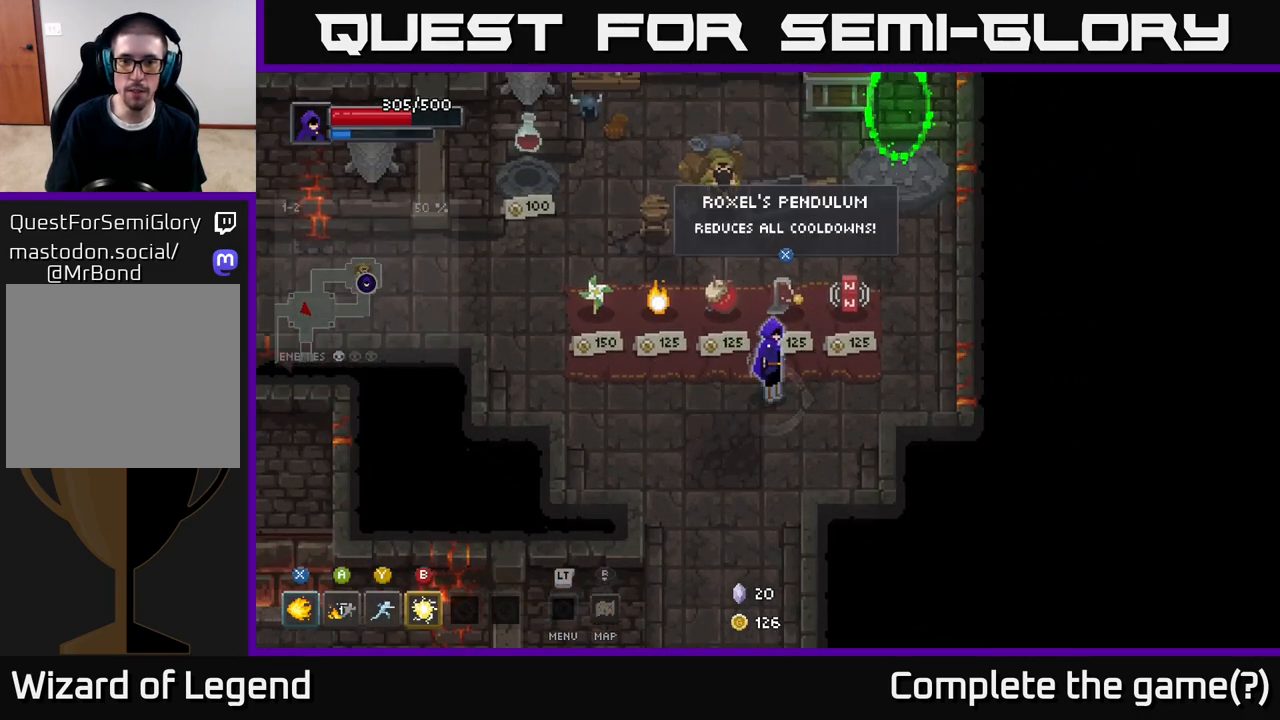
{"buttons": [], "left_stick": "center", "right_stick": "center", "events": [[117, "left_stick", "right"], [317, "left_stick", "center"]]}